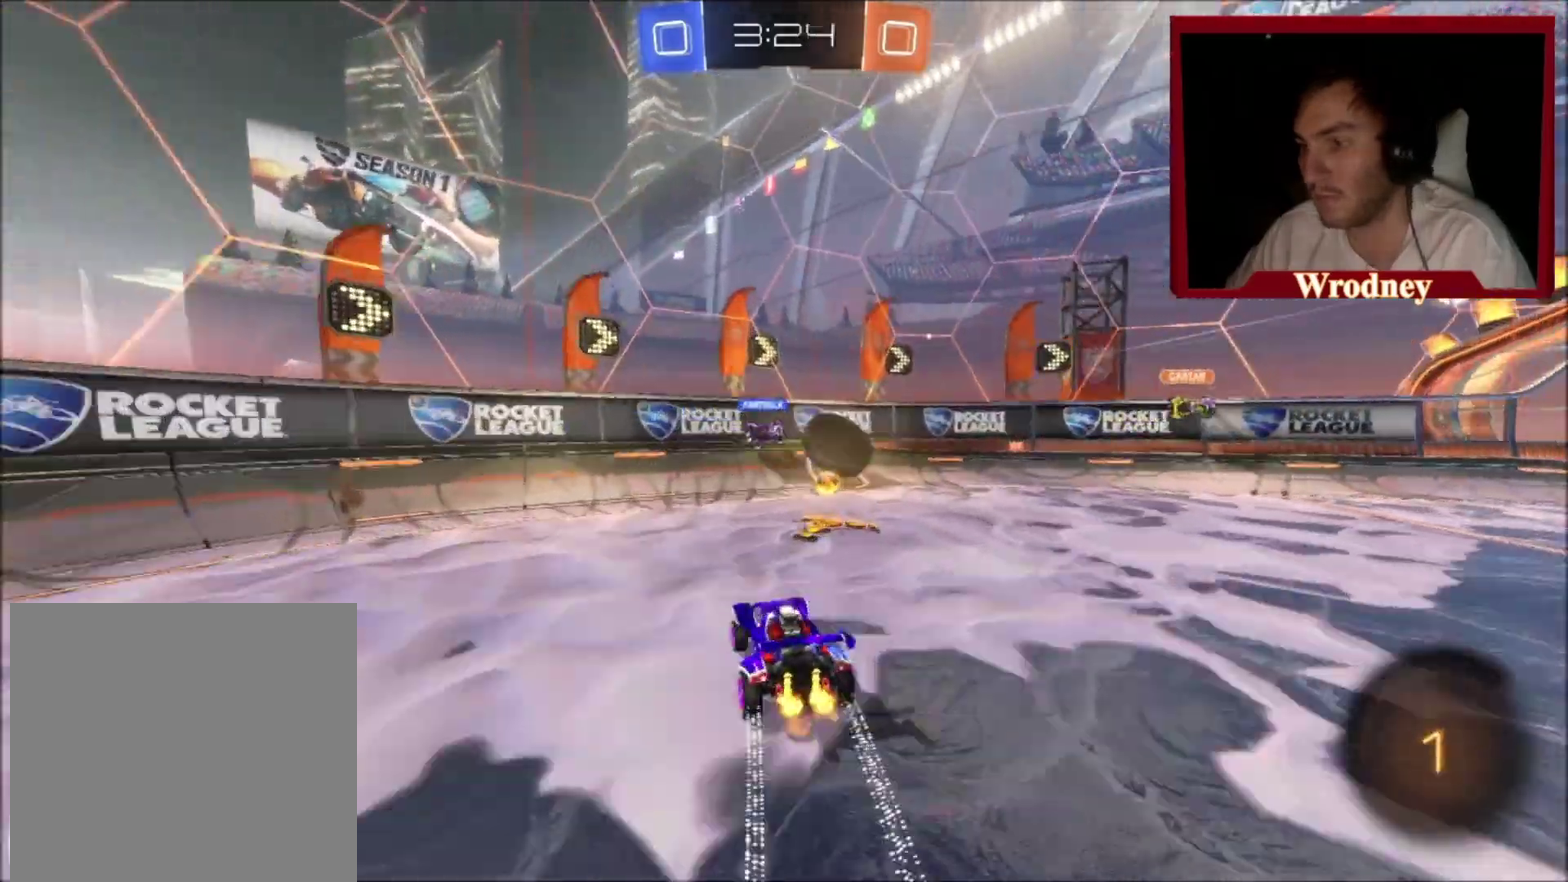
Gameplay with a controller (Xbox layout); each line is a JSON object with the inputs held at the frame after it. "events" lists button and stick changes between this image and that frame as [ms after this image, input, new state], when the widget could be followed in between. This document gives stick clicks only as held states, not as events. Not read: R2.
{"buttons": [], "left_stick": "up-left", "right_stick": "center", "events": [[133, "B", "up"]]}
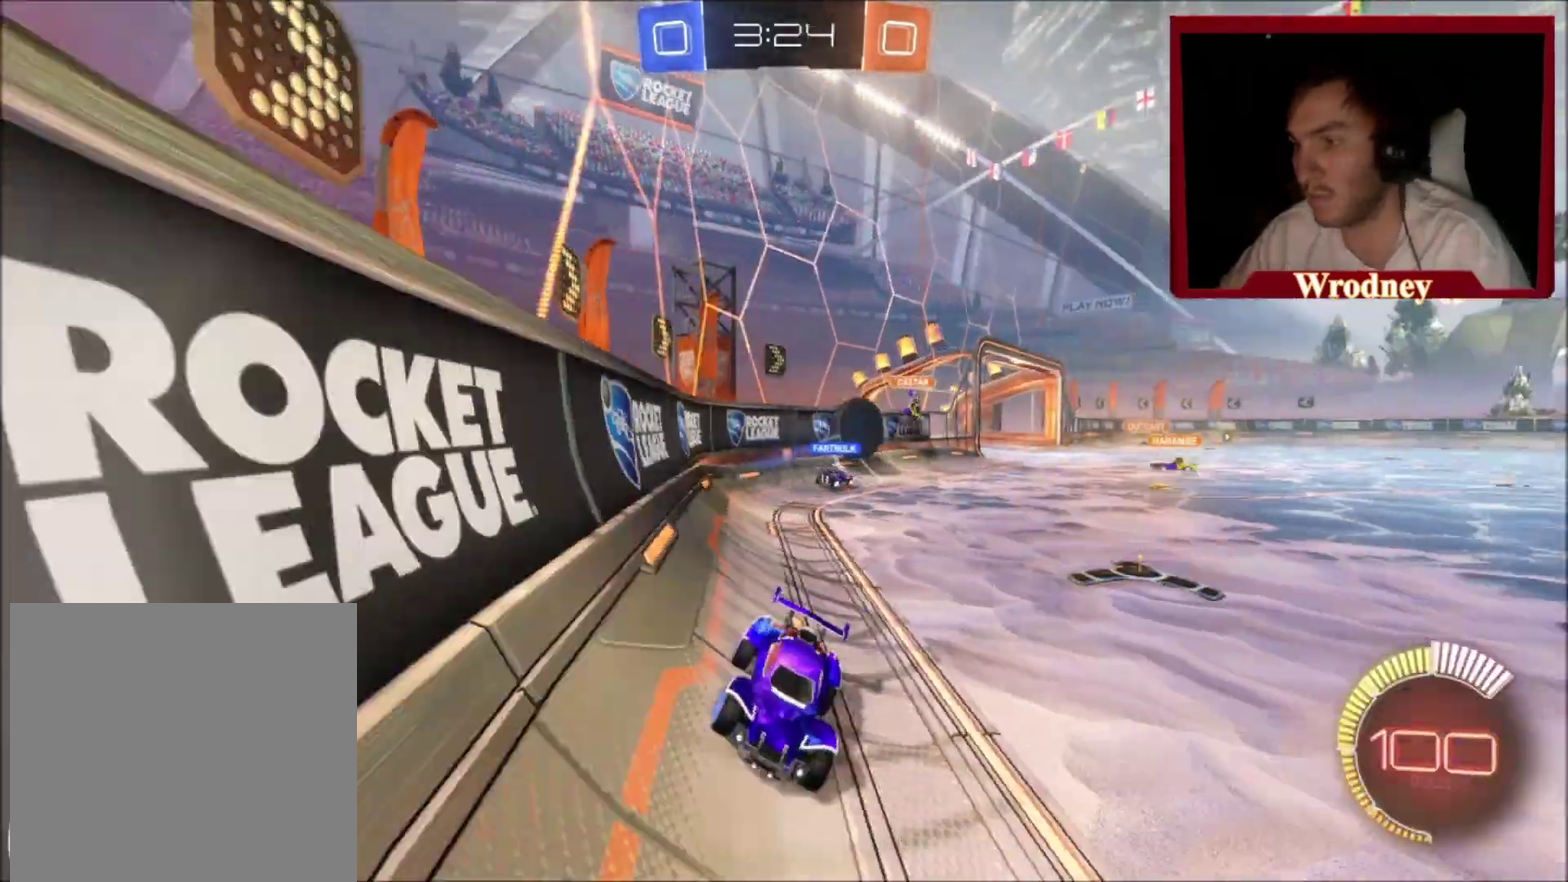
{"buttons": [], "left_stick": "up-left", "right_stick": "center", "events": [[66, "B", "down"], [166, "B", "up"]]}
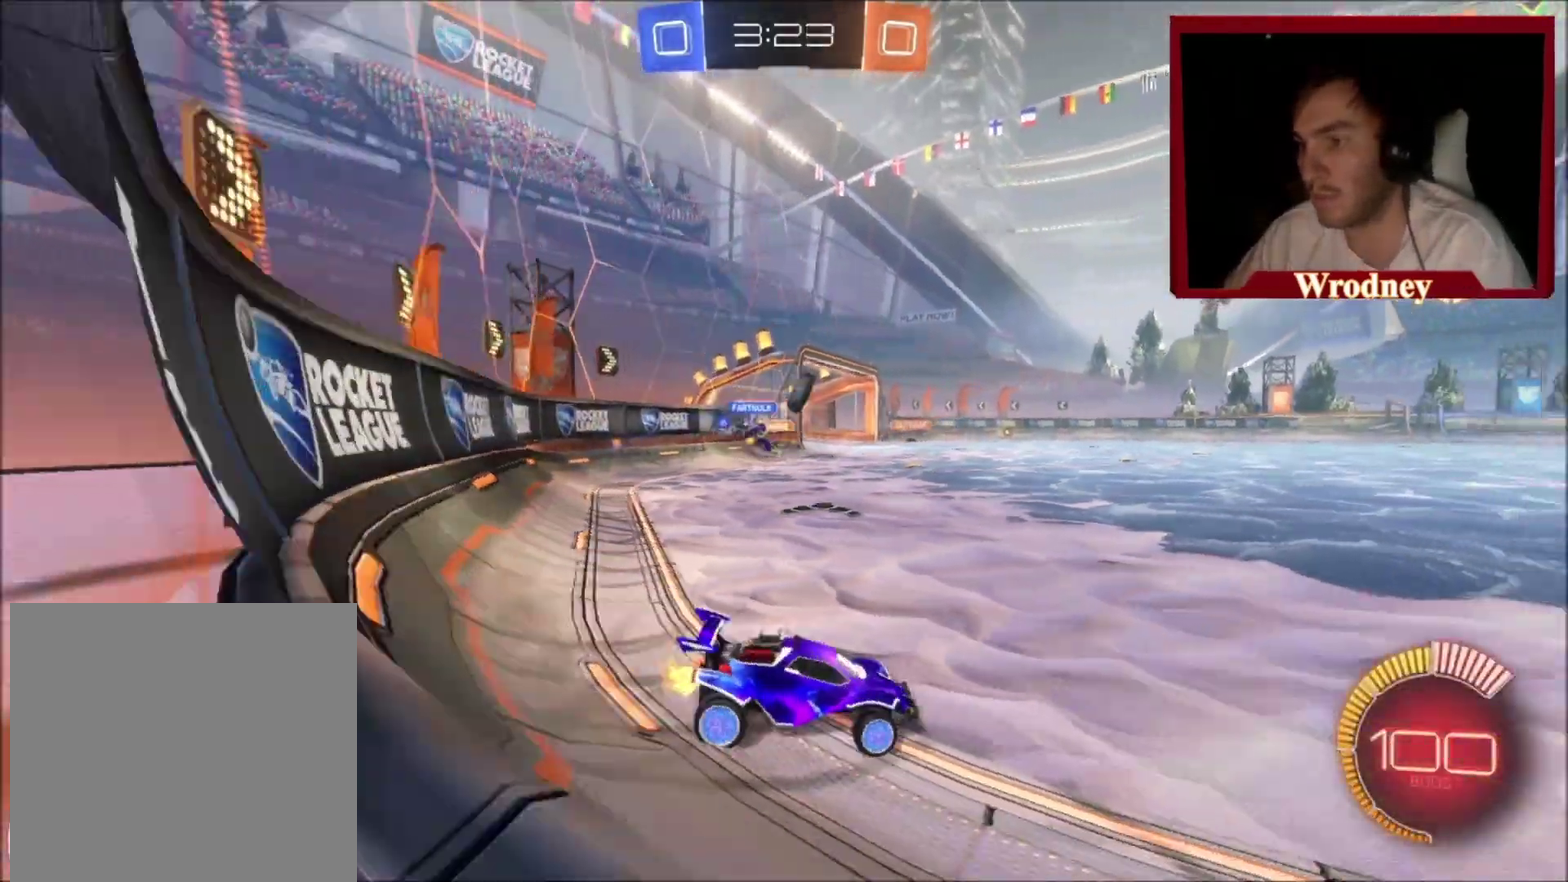
{"buttons": ["X", "Y"], "left_stick": "right", "right_stick": "center", "events": [[133, "X", "down"], [167, "left_stick", "center"], [501, "Y", "down"], [501, "left_stick", "right"]]}
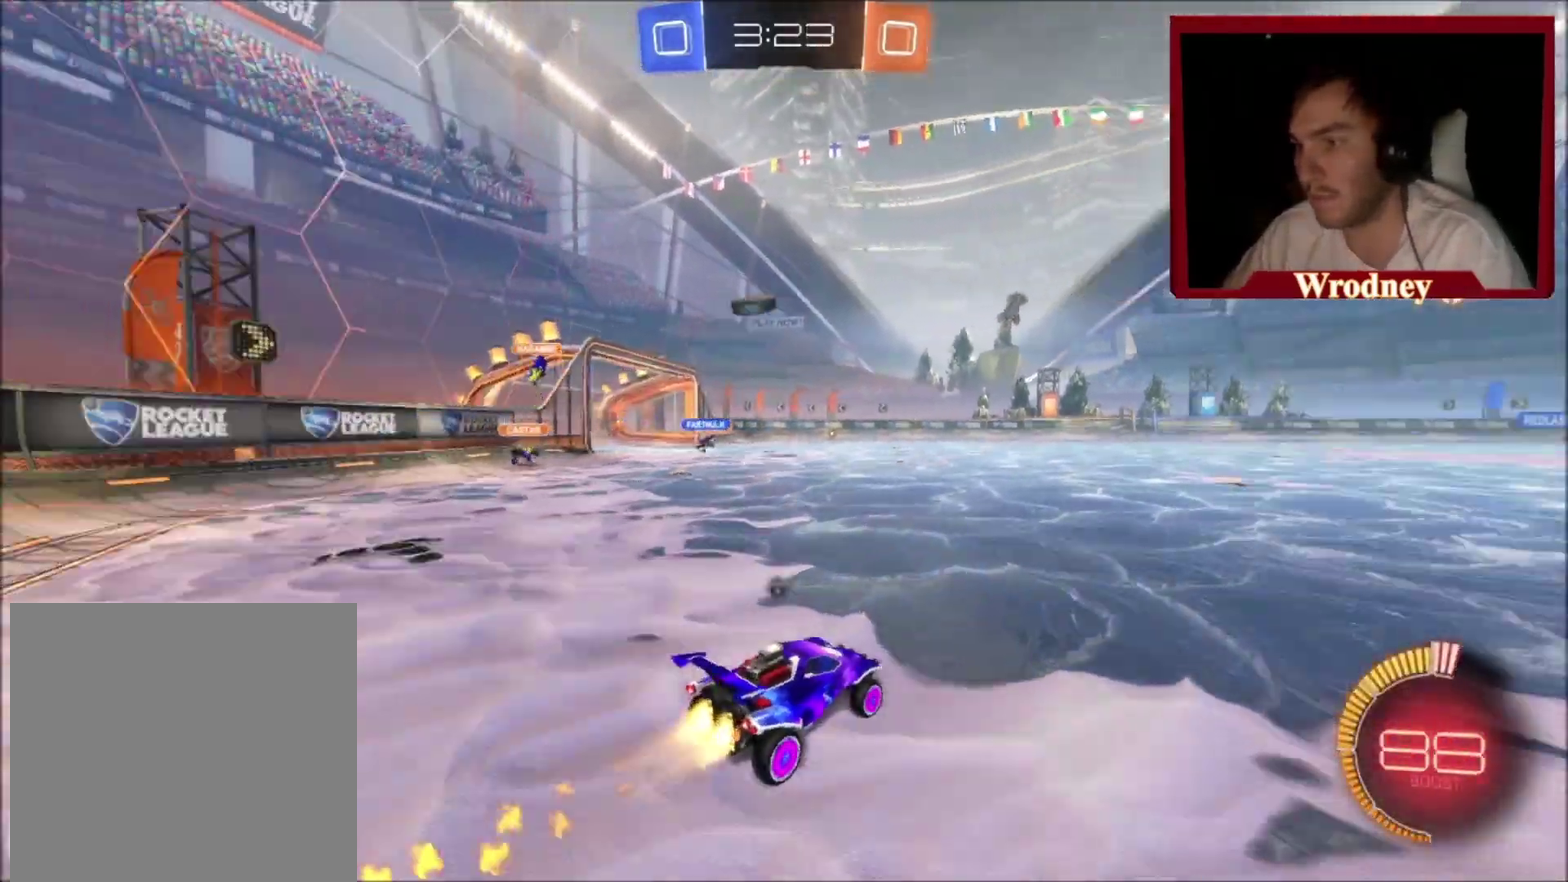
{"buttons": ["L1"], "left_stick": "up", "right_stick": "center", "events": [[133, "Y", "up"], [166, "left_stick", "up"], [200, "L1", "down"], [233, "A", "down"], [300, "X", "up"], [467, "A", "up"]]}
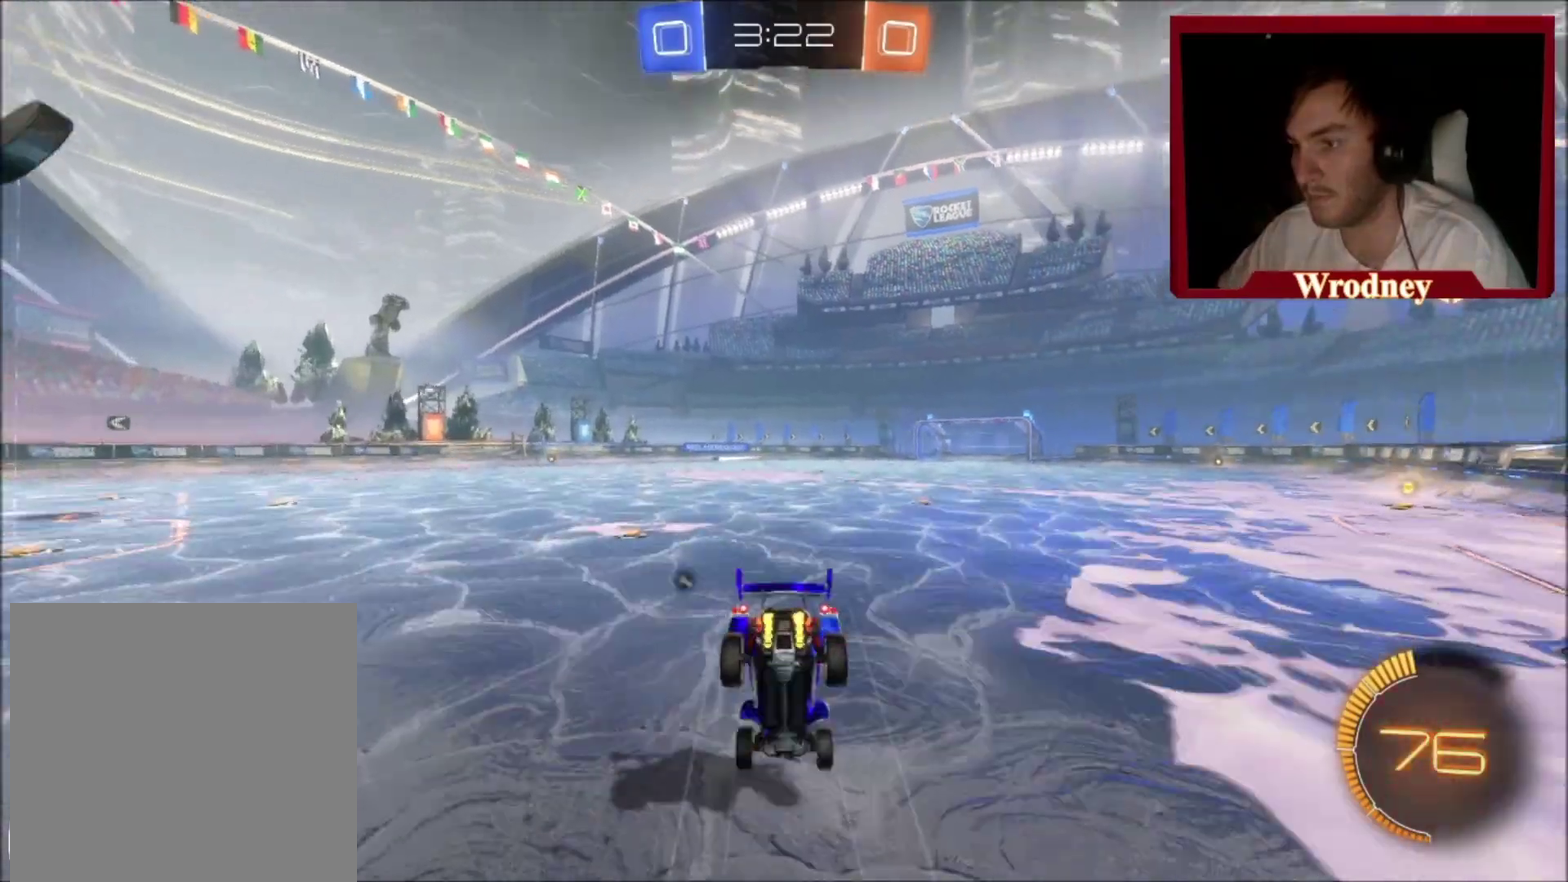
{"buttons": [], "left_stick": "center", "right_stick": "center", "events": [[33, "Y", "down"], [133, "Y", "up"], [300, "L1", "up"], [367, "left_stick", "center"]]}
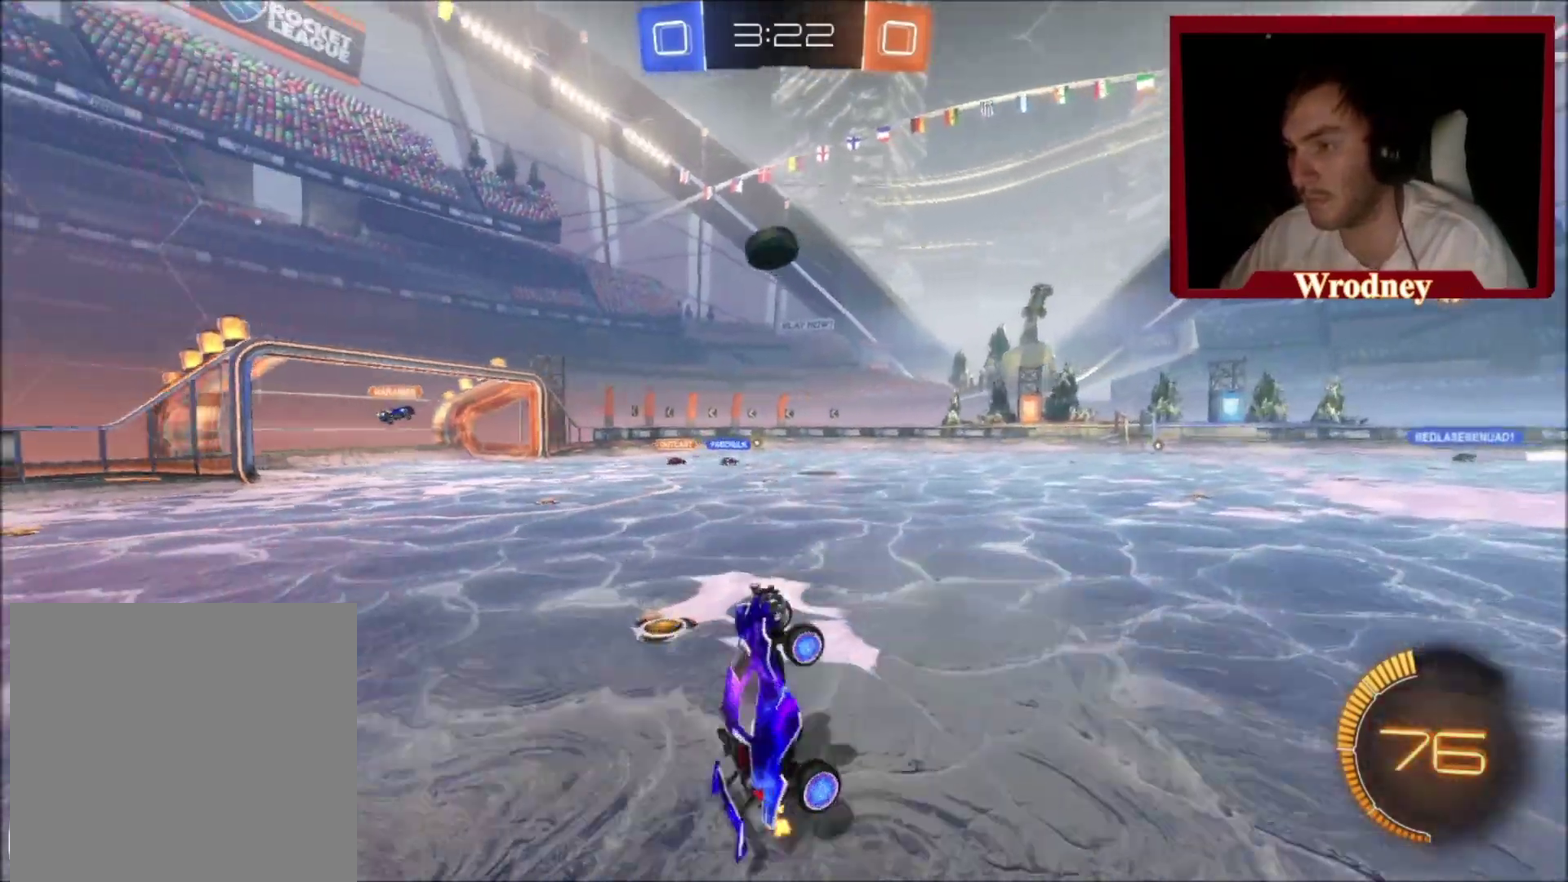
{"buttons": [], "left_stick": "up-right", "right_stick": "center", "events": [[333, "left_stick", "up-right"]]}
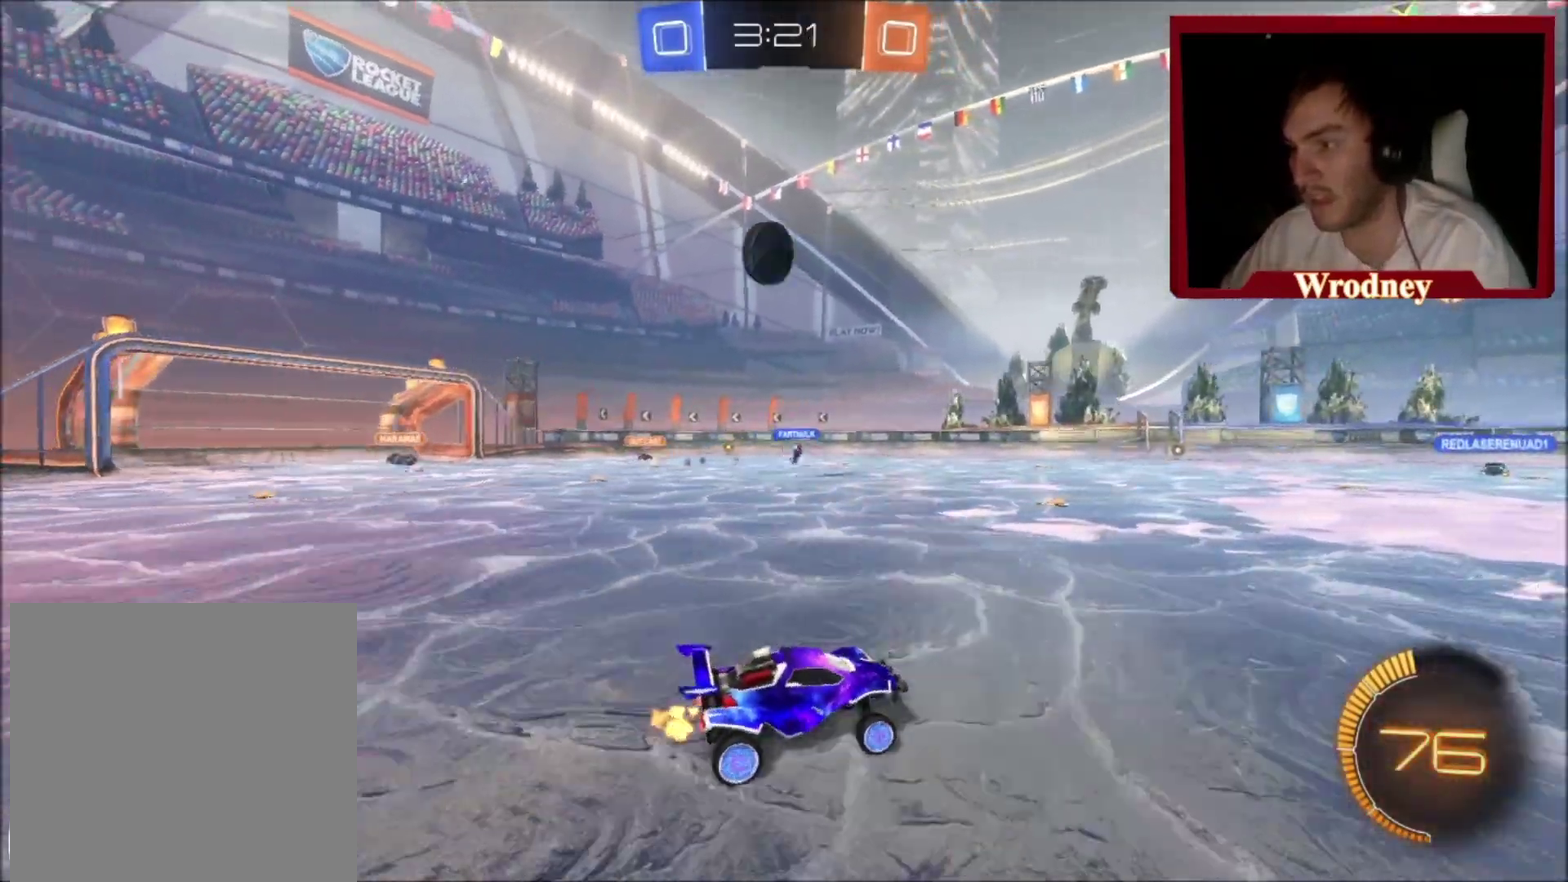
{"buttons": [], "left_stick": "center", "right_stick": "center", "events": [[33, "left_stick", "up"], [200, "left_stick", "center"], [300, "left_stick", "up-right"], [400, "left_stick", "center"]]}
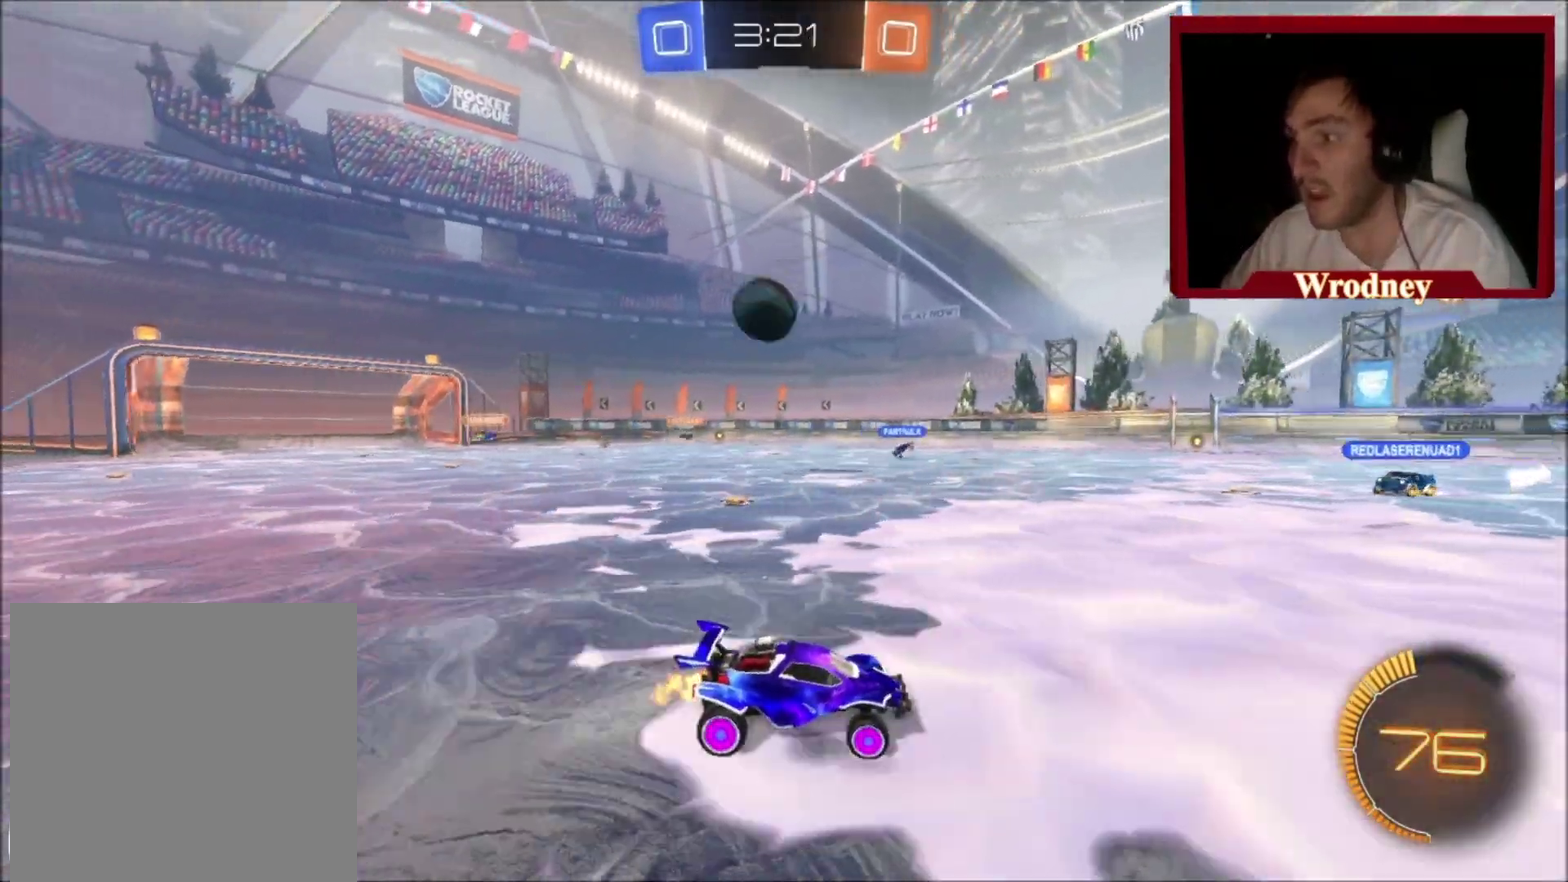
{"buttons": [], "left_stick": "up-left", "right_stick": "center", "events": [[401, "left_stick", "up-left"]]}
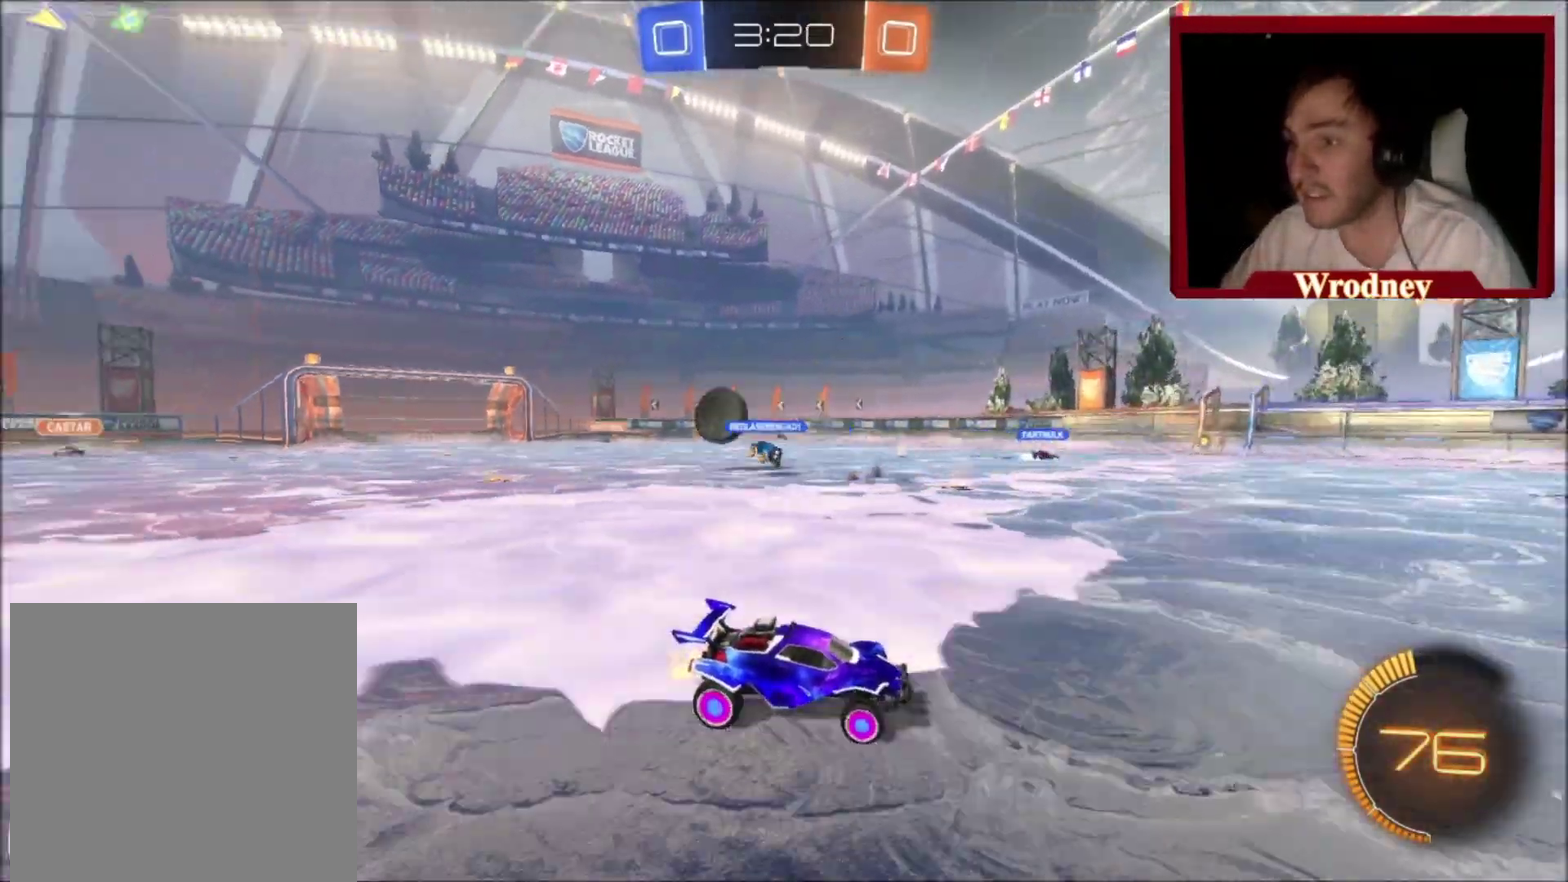
{"buttons": [], "left_stick": "up-left", "right_stick": "center", "events": []}
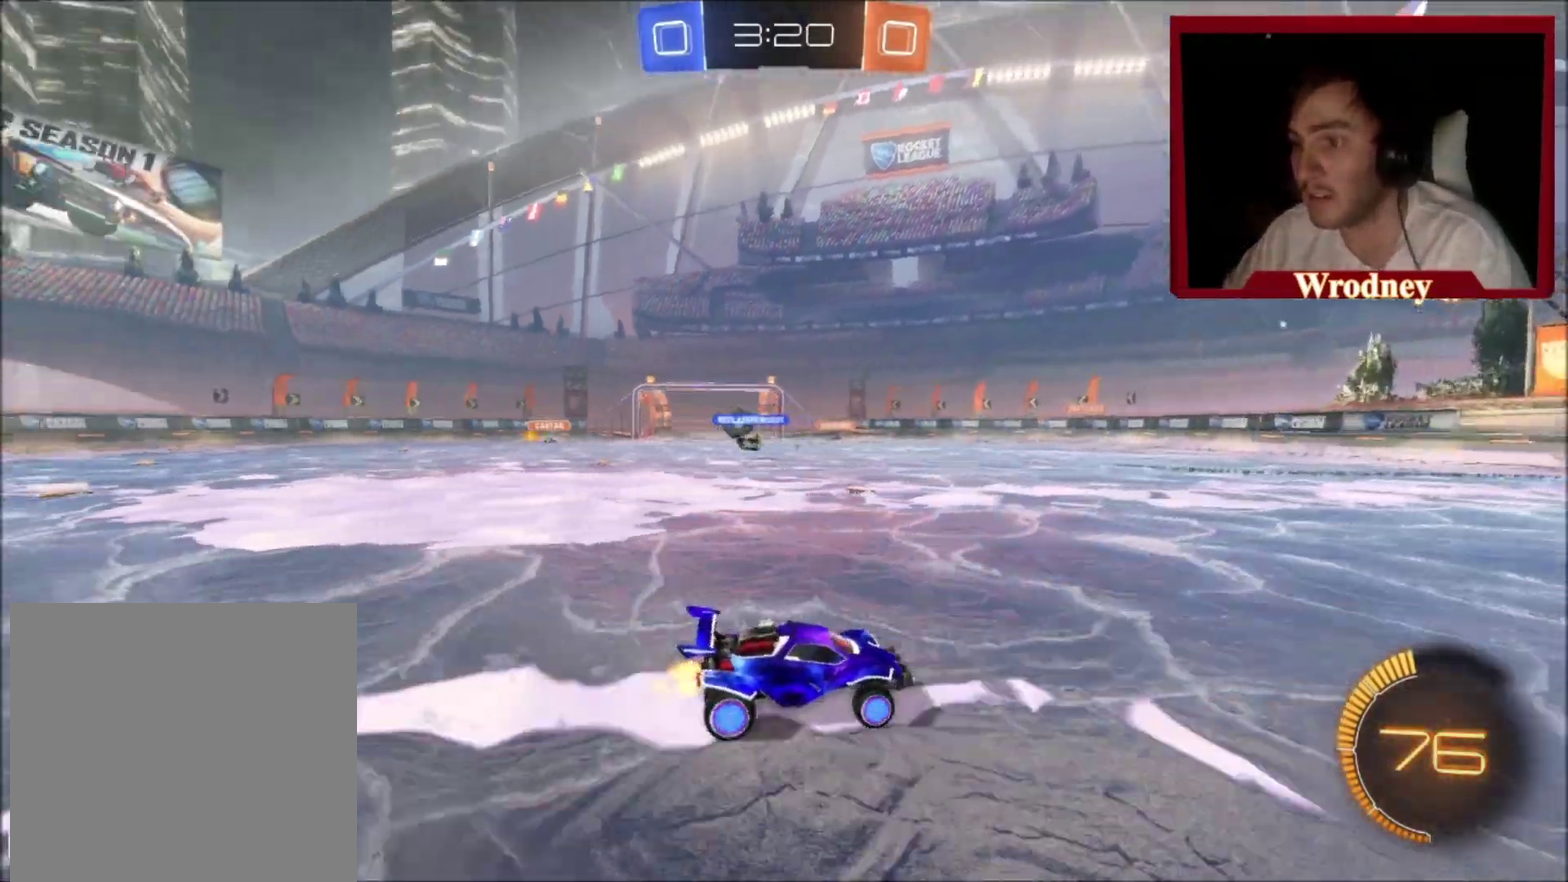
{"buttons": [], "left_stick": "up-left", "right_stick": "center", "events": [[66, "B", "down"], [166, "B", "up"]]}
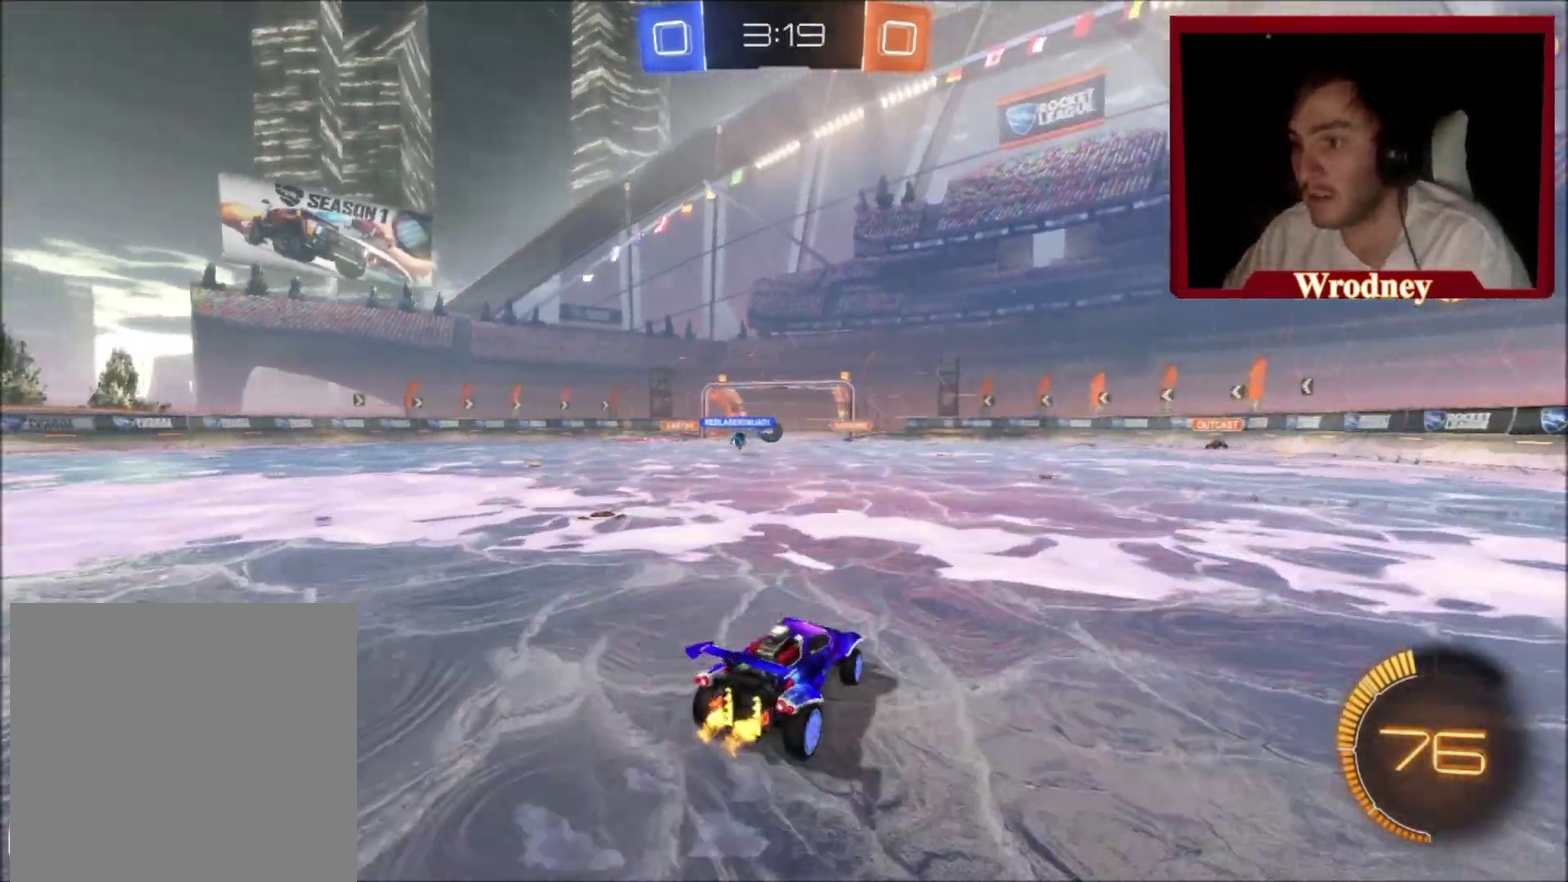
{"buttons": [], "left_stick": "center", "right_stick": "center", "events": [[367, "left_stick", "center"]]}
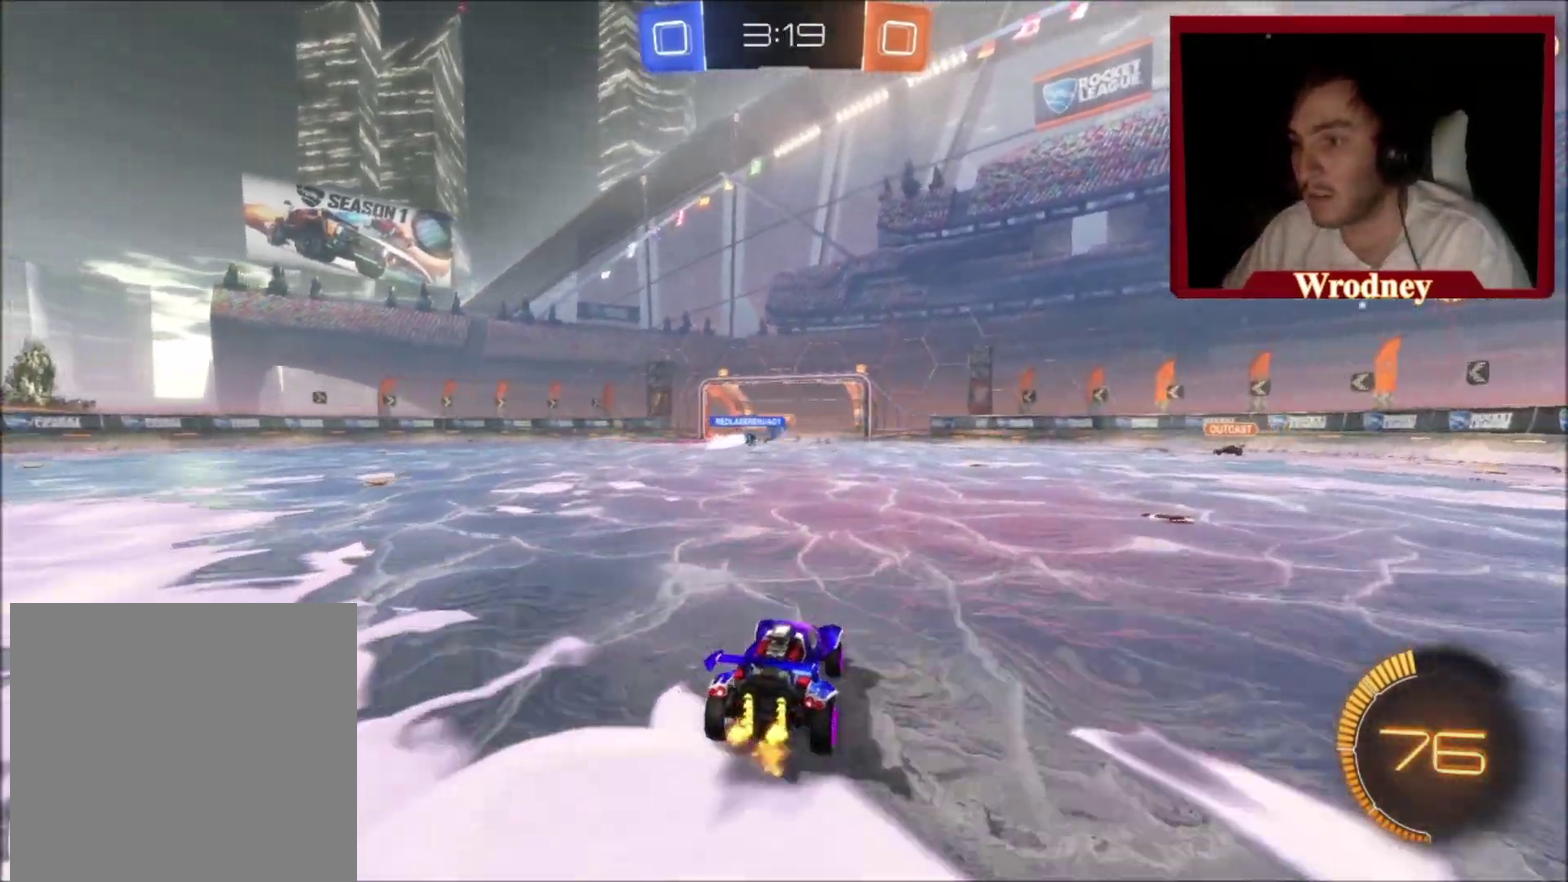
{"buttons": [], "left_stick": "up-left", "right_stick": "center", "events": [[267, "left_stick", "up-left"]]}
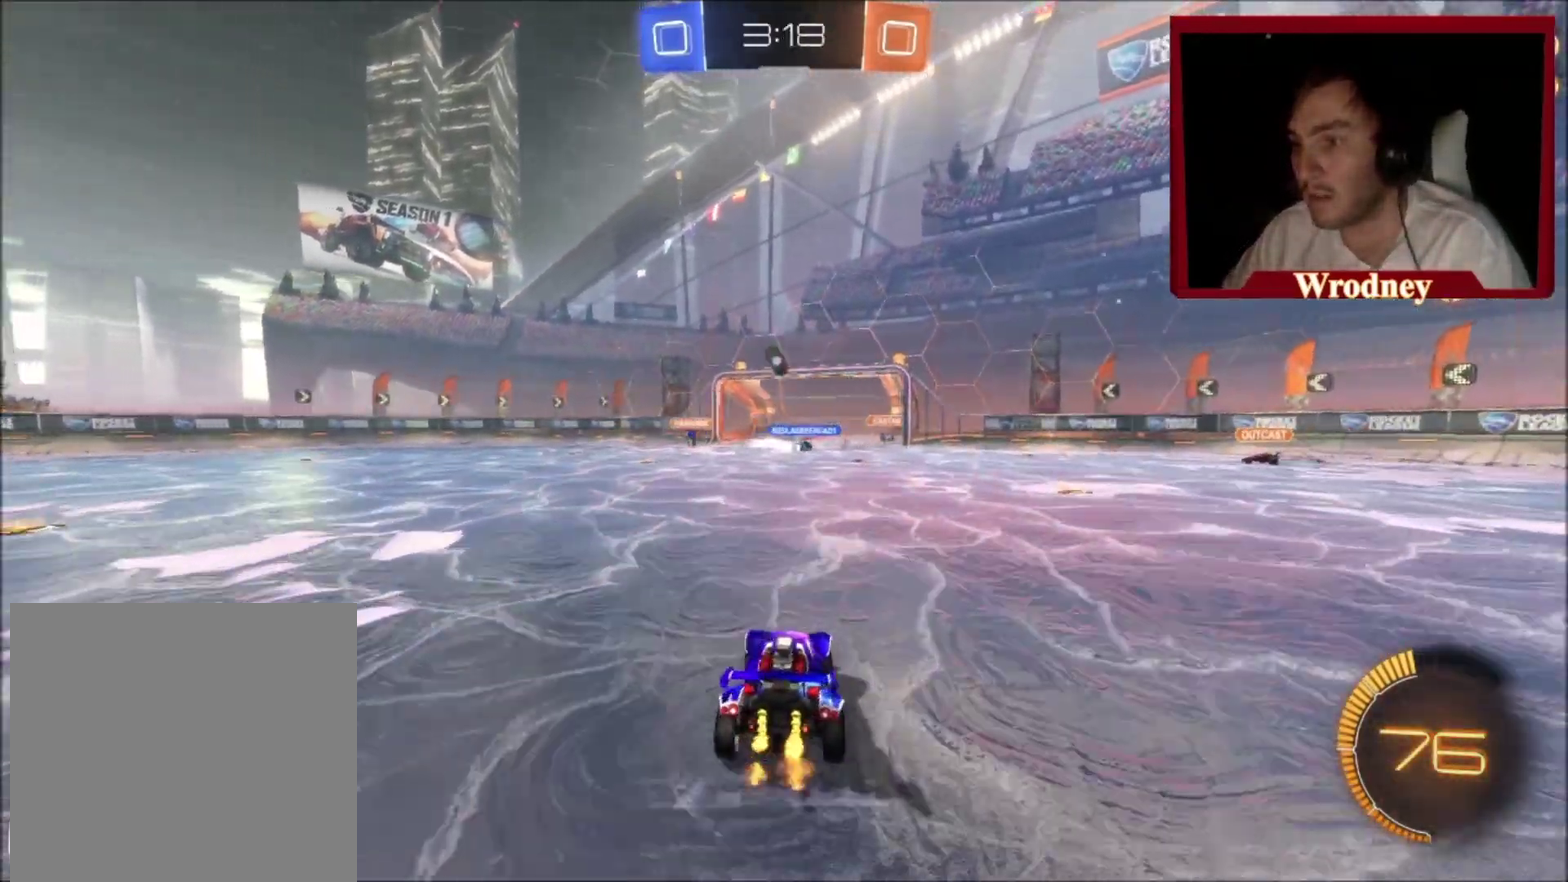
{"buttons": ["A", "L2"], "left_stick": "down", "right_stick": "center", "events": [[133, "left_stick", "center"], [200, "L2", "down"], [234, "left_stick", "down"], [400, "A", "down"]]}
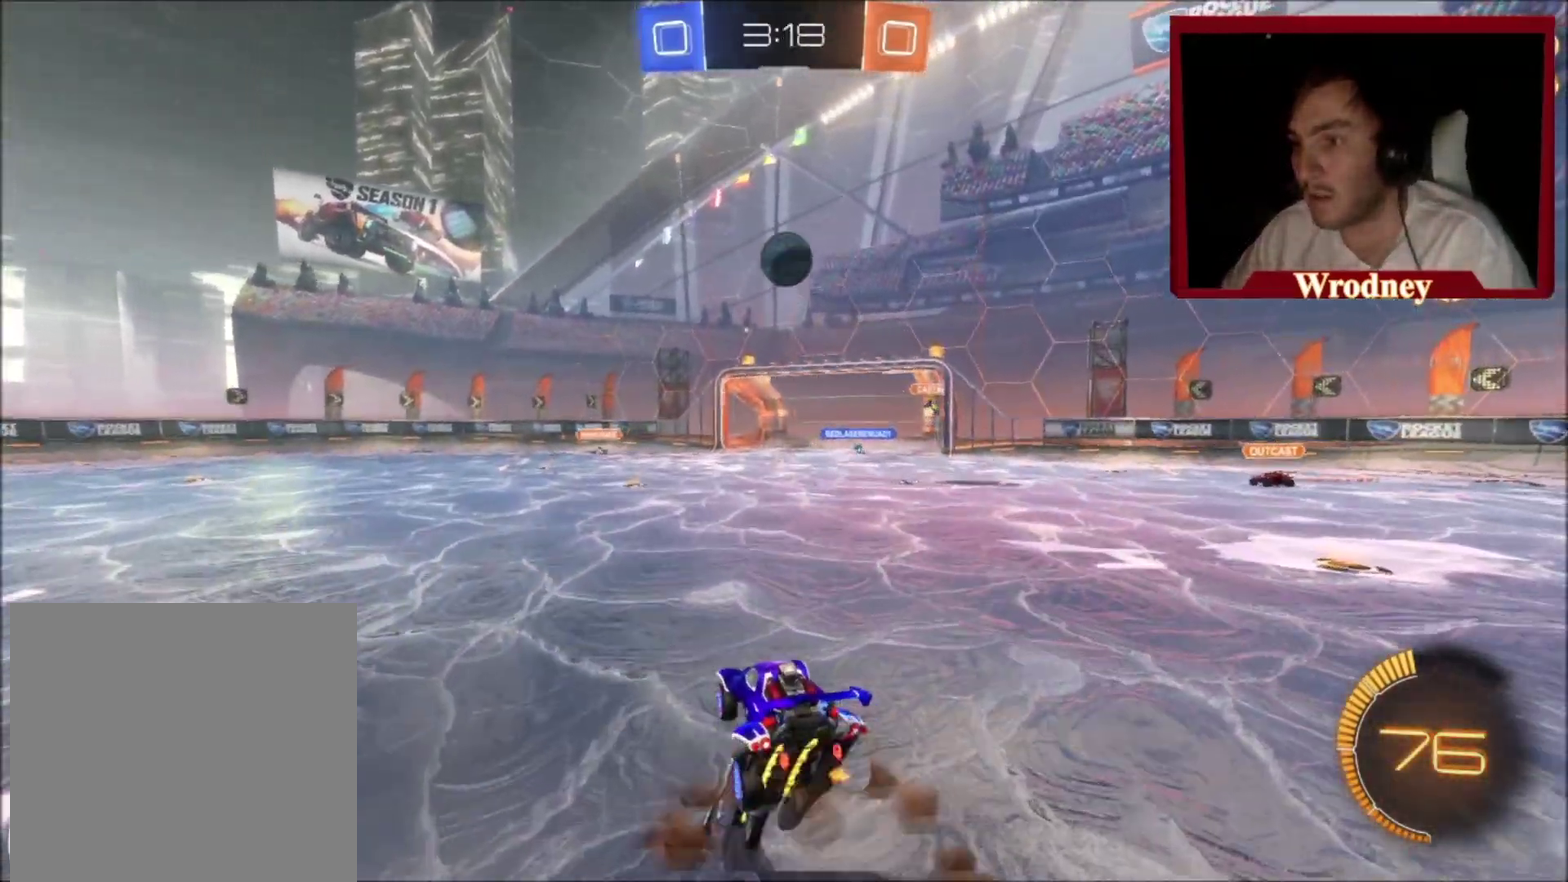
{"buttons": ["A", "L2"], "left_stick": "down", "right_stick": "center", "events": [[66, "A", "up"], [133, "left_stick", "center"], [166, "A", "down"], [266, "left_stick", "down"]]}
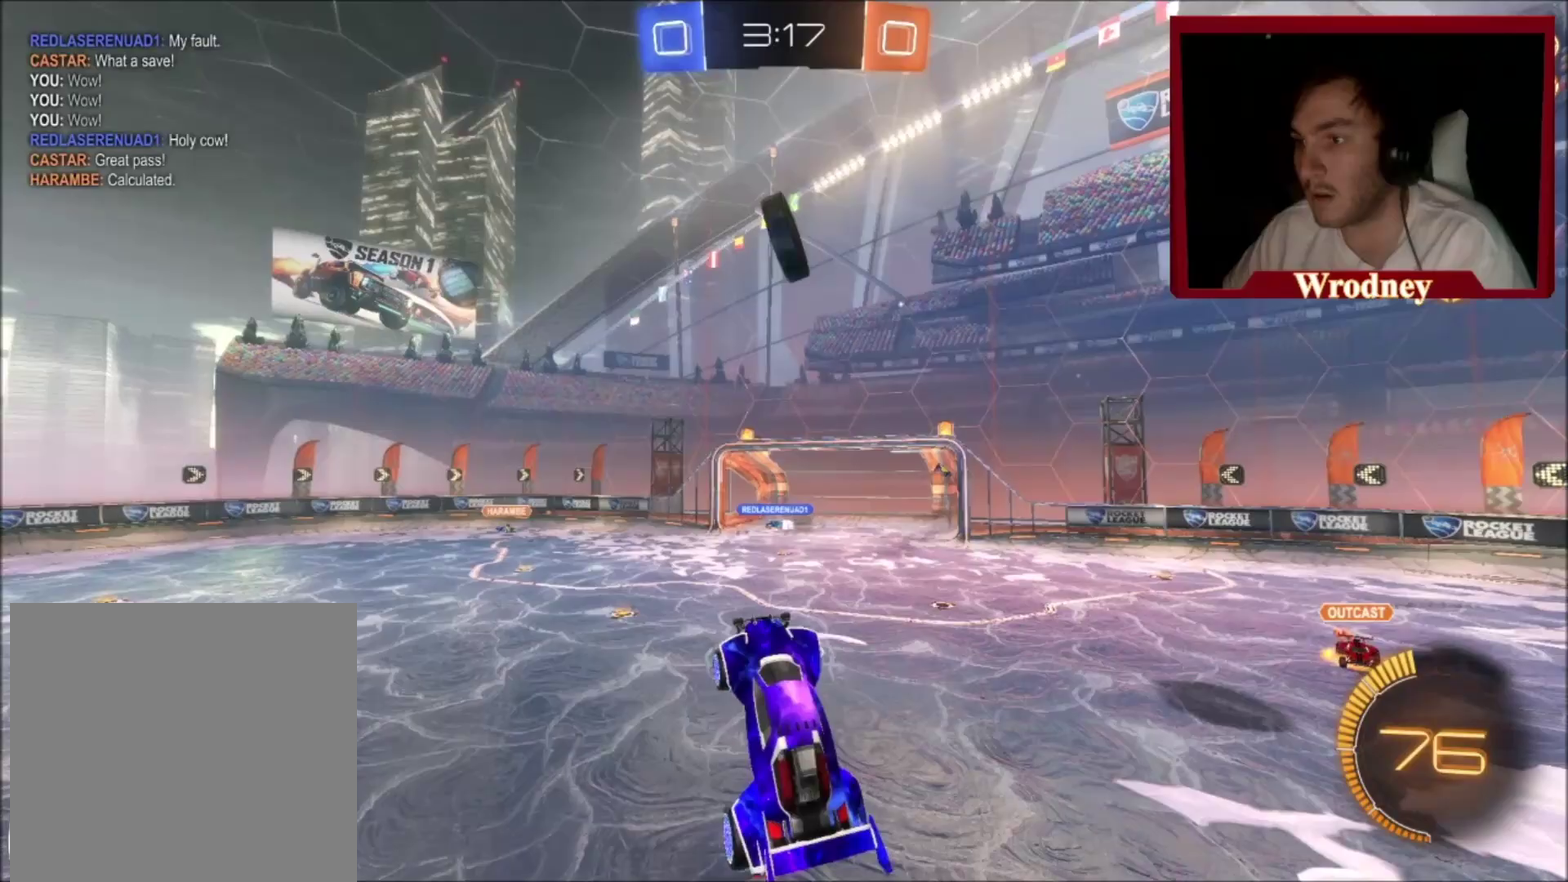
{"buttons": ["X", "Y", "L1"], "left_stick": "down-right", "right_stick": "center", "events": [[67, "A", "up"], [67, "left_stick", "down-right"], [100, "L2", "up"], [167, "left_stick", "down"], [267, "L1", "down"], [267, "X", "down"], [367, "left_stick", "down-right"], [400, "Y", "down"]]}
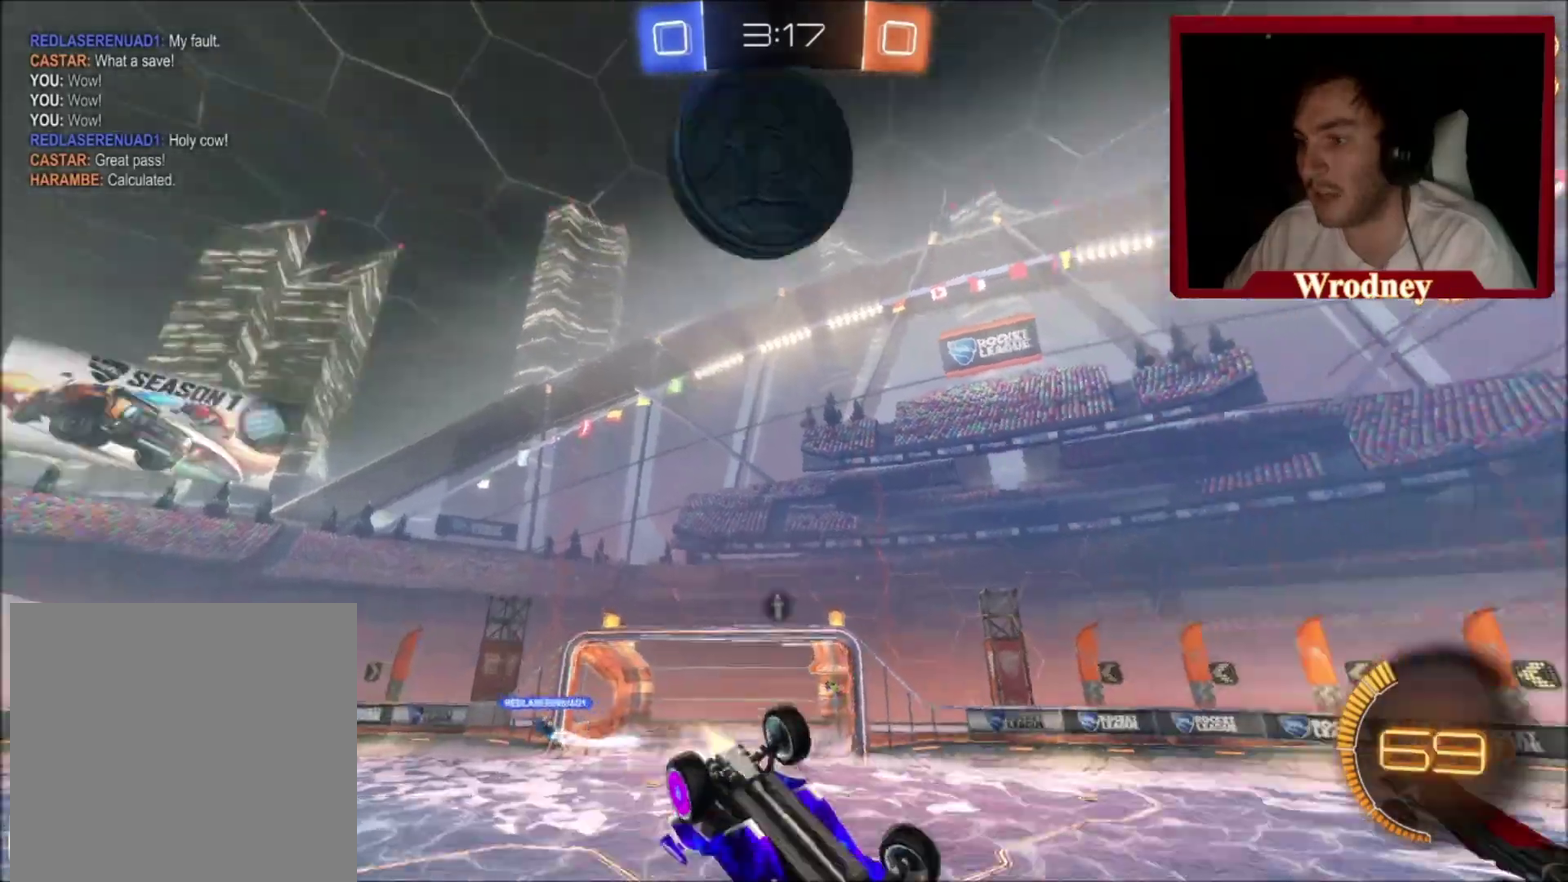
{"buttons": ["Y"], "left_stick": "right", "right_stick": "center", "events": [[167, "Y", "up"], [401, "L1", "up"], [434, "X", "up"], [434, "Y", "down"], [434, "left_stick", "right"]]}
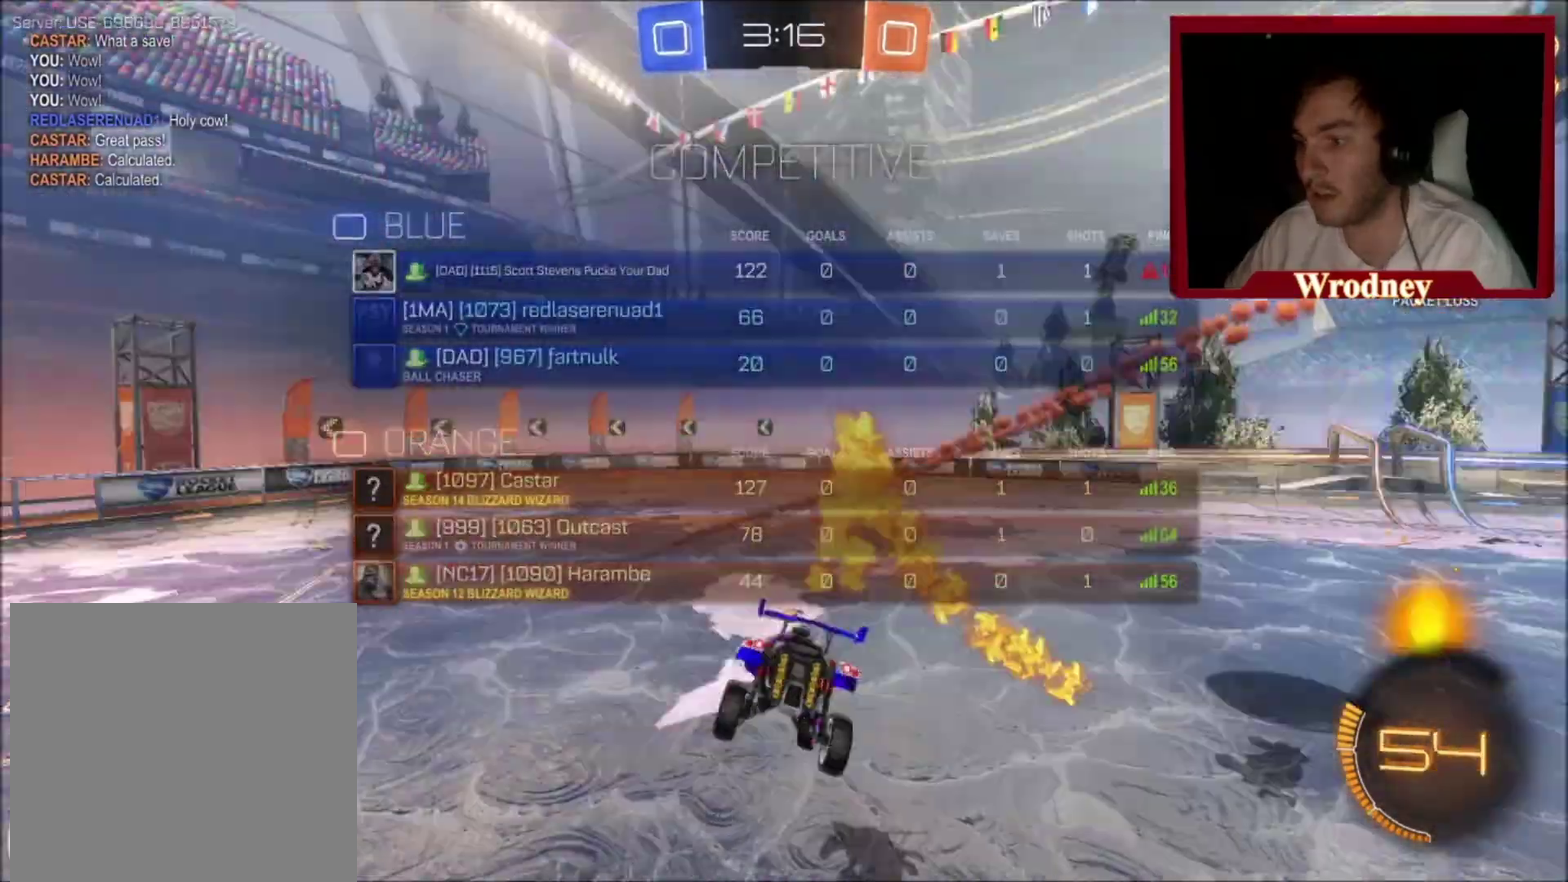
{"buttons": [], "left_stick": "up-right", "right_stick": "center", "events": [[67, "Y", "up"], [100, "left_stick", "center"], [267, "left_stick", "up-right"]]}
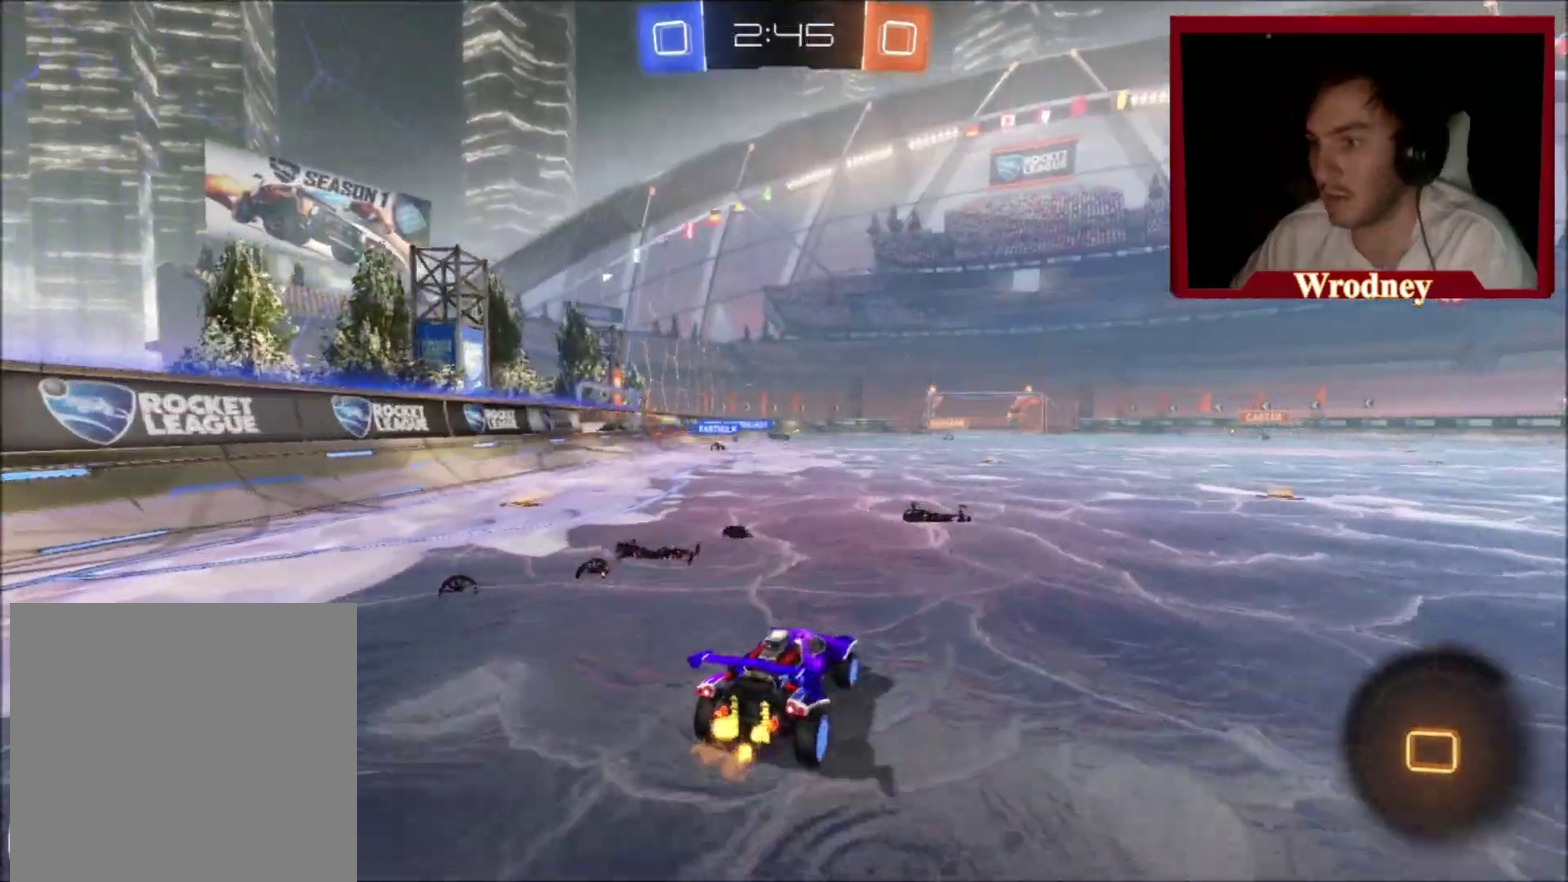
{"buttons": [], "left_stick": "up", "right_stick": "center", "events": [[500, "left_stick", "up"]]}
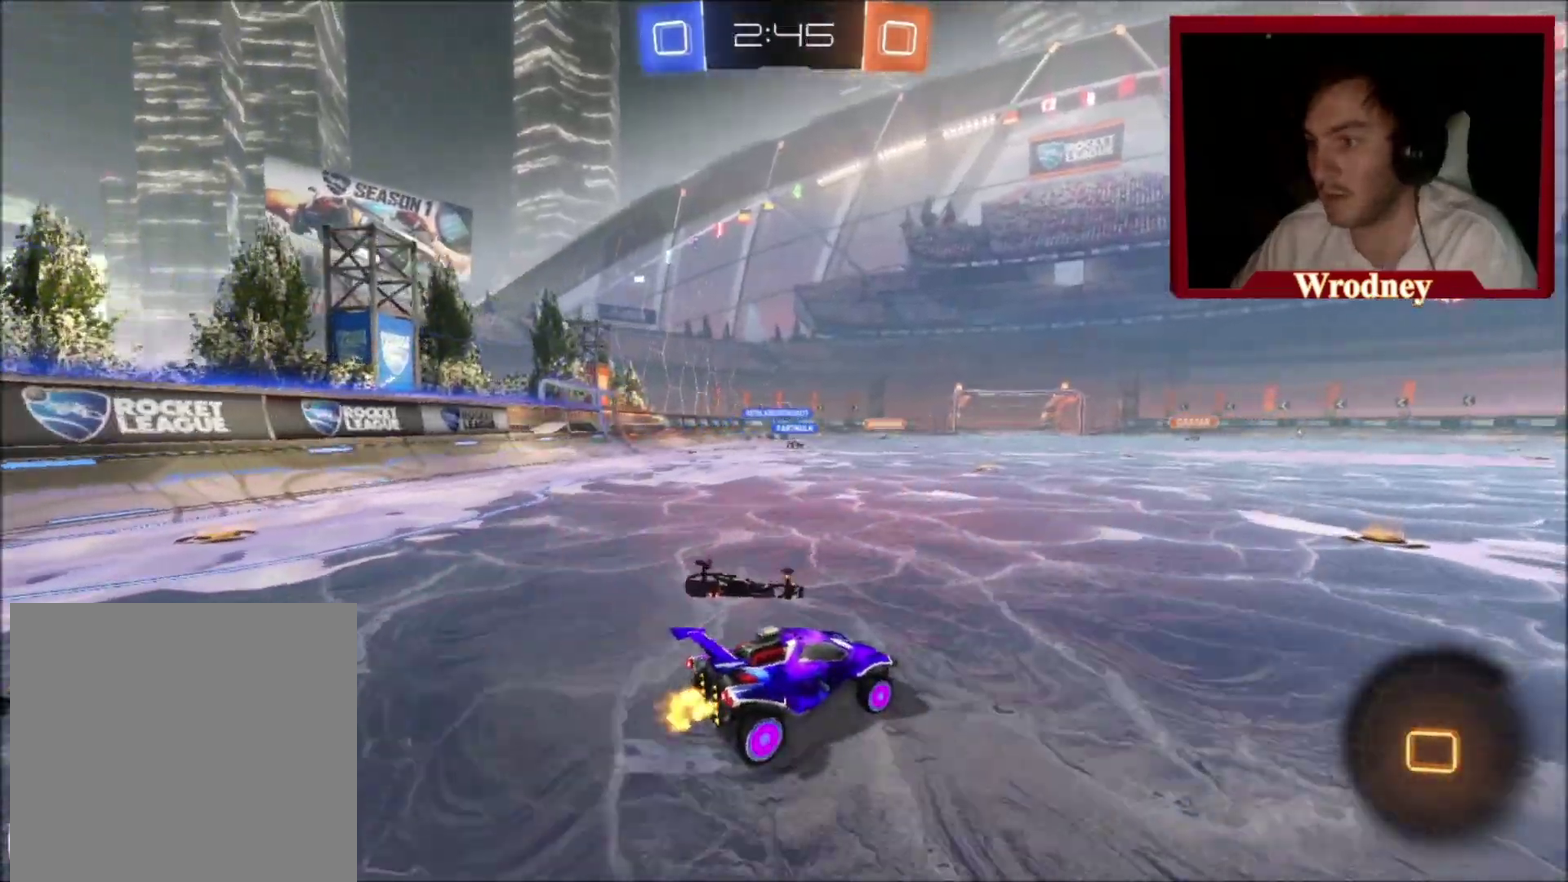
{"buttons": [], "left_stick": "up-left", "right_stick": "center", "events": [[434, "left_stick", "up-left"]]}